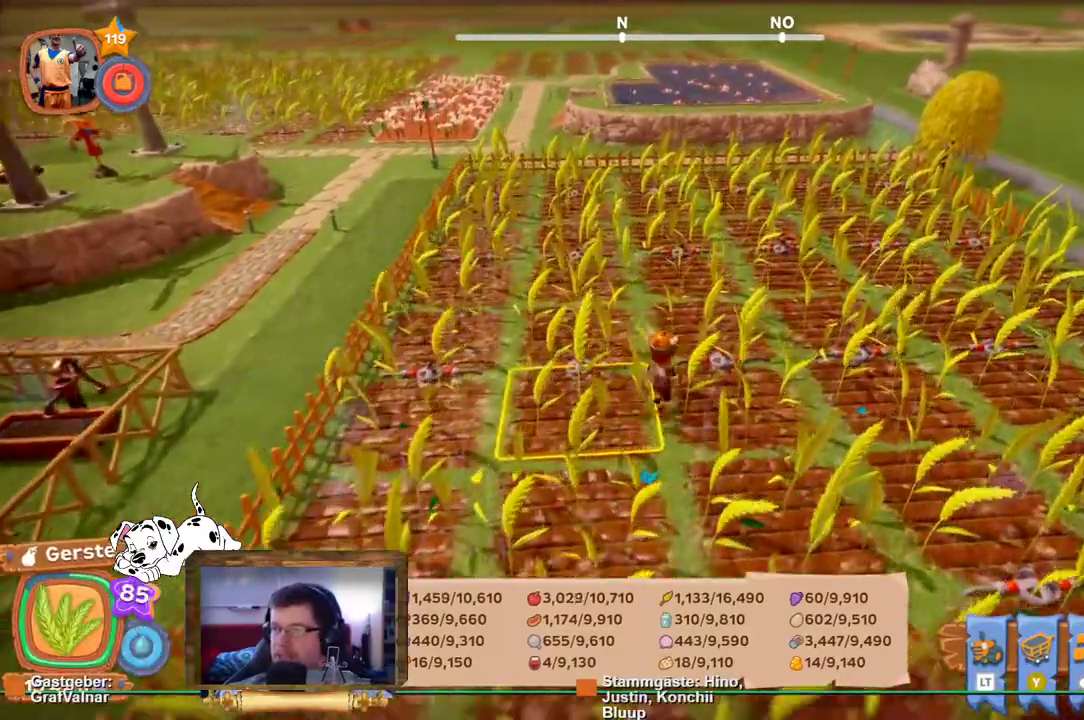
Gameplay with a controller (Xbox layout); each line is a JSON object with the inputs held at the frame after it. "events" lists button and stick changes between this image and that frame as [ms after this image, input, new state], when the widget could be followed in between. Not read: L3 R3.
{"buttons": [], "left_stick": "up-right", "right_stick": "center", "events": [[67, "R1", "down"], [233, "R1", "up"]]}
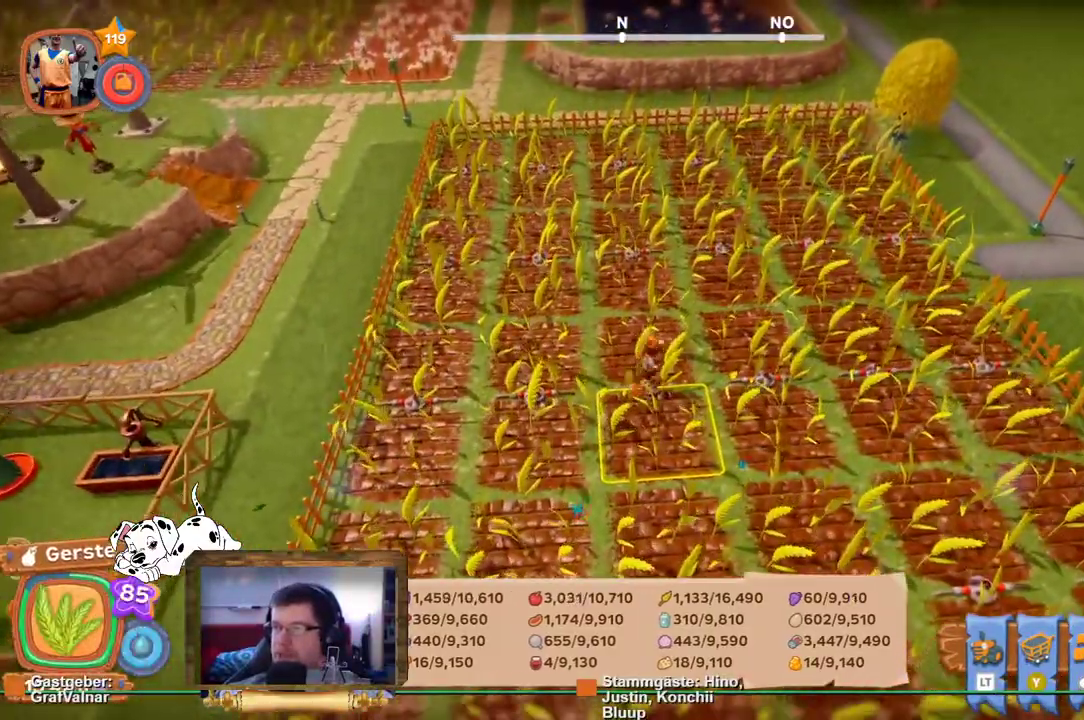
{"buttons": [], "left_stick": "up-right", "right_stick": "center", "events": [[350, "right_stick", "left"], [483, "right_stick", "center"]]}
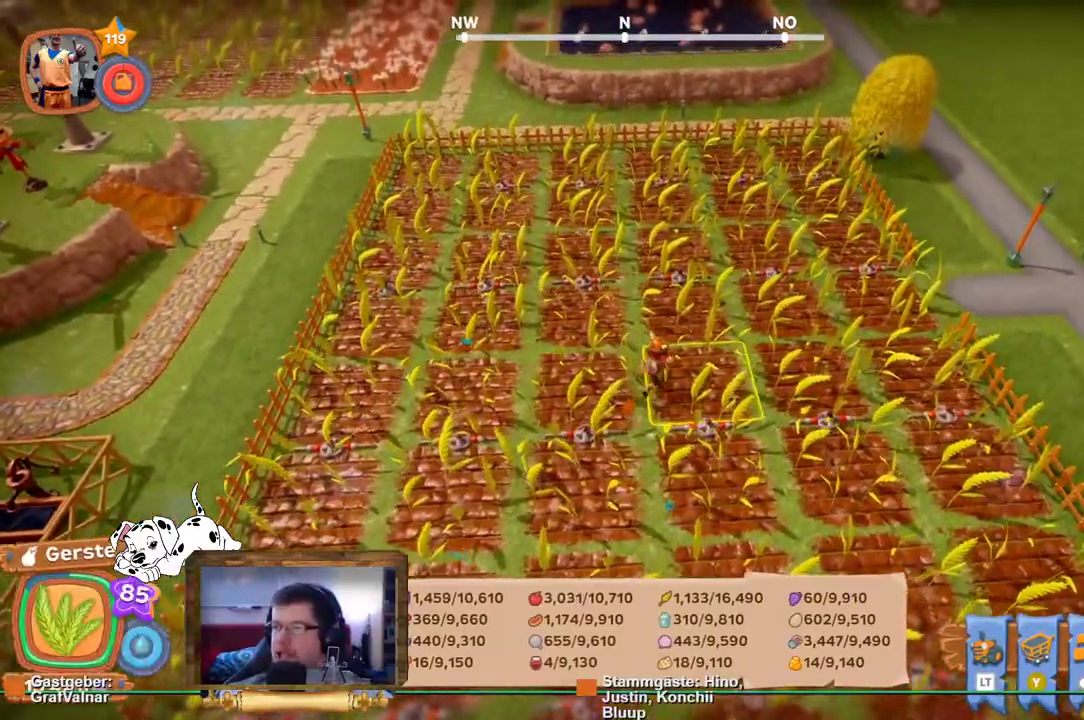
{"buttons": [], "left_stick": "right", "right_stick": "center", "events": [[100, "left_stick", "right"]]}
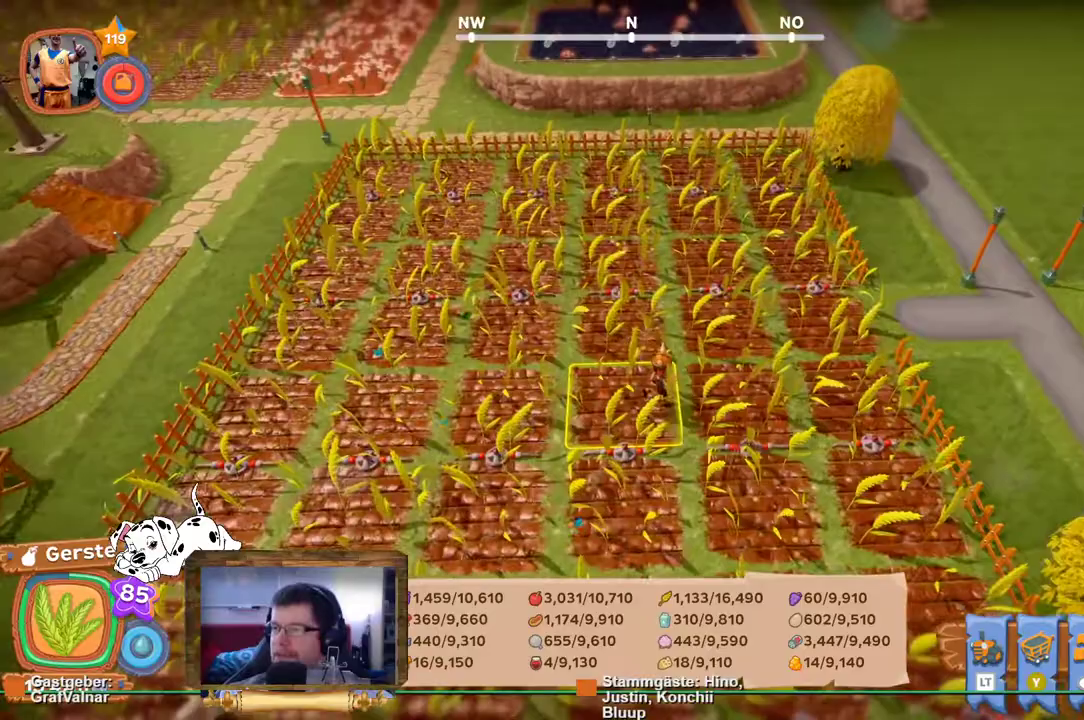
{"buttons": [], "left_stick": "right", "right_stick": "center", "events": []}
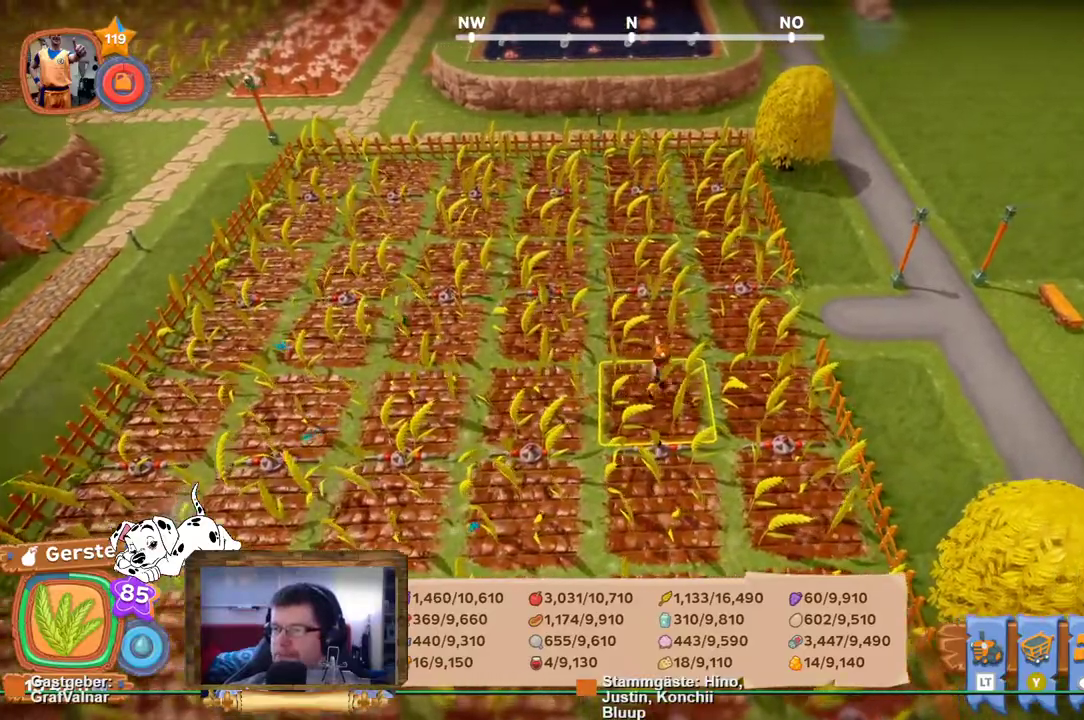
{"buttons": [], "left_stick": "right", "right_stick": "left", "events": [[17, "right_stick", "left"]]}
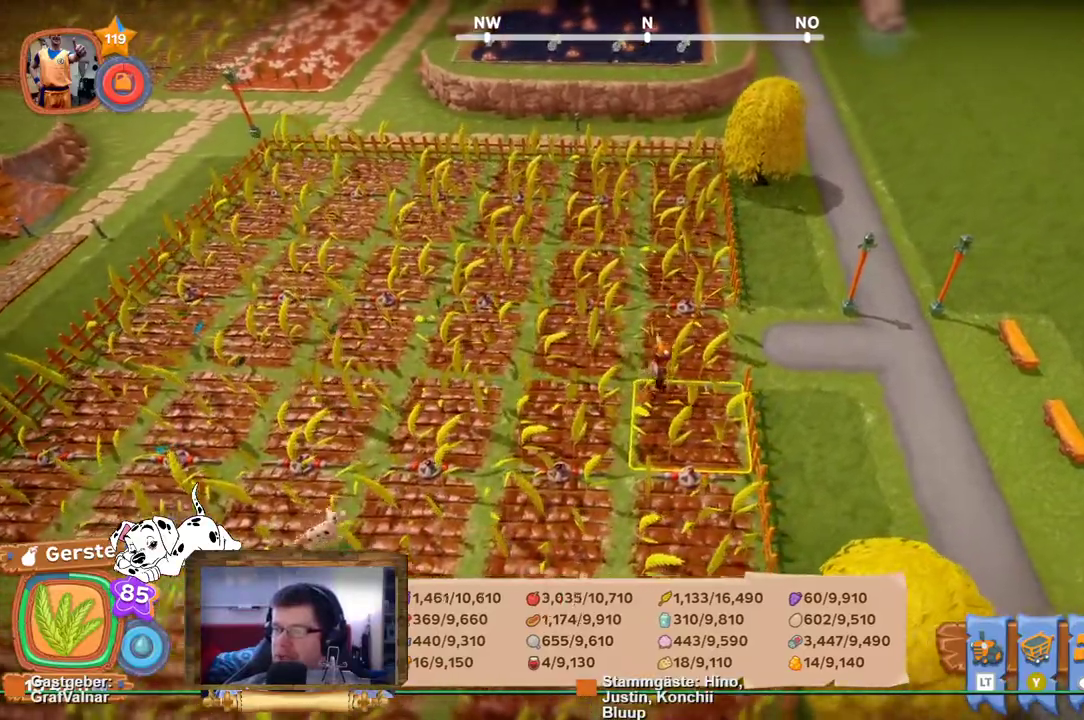
{"buttons": ["R2"], "left_stick": "right", "right_stick": "left", "events": [[50, "right_stick", "center"], [150, "R2", "down"], [300, "right_stick", "left"]]}
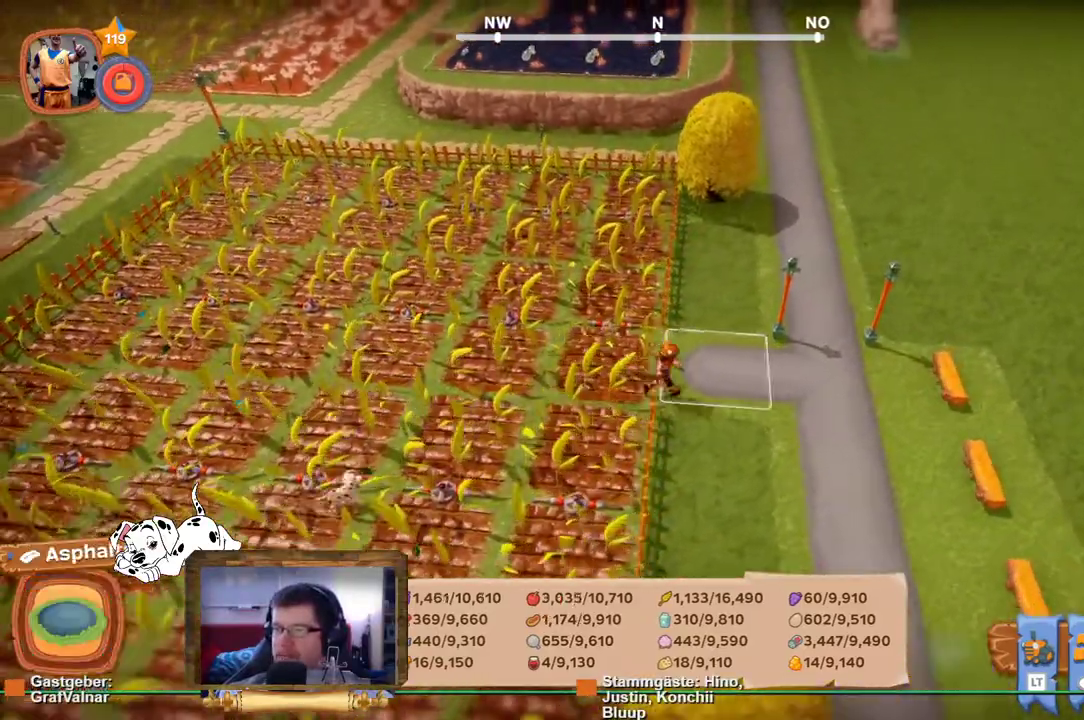
{"buttons": ["R2"], "left_stick": "up", "right_stick": "left", "events": [[450, "left_stick", "up"]]}
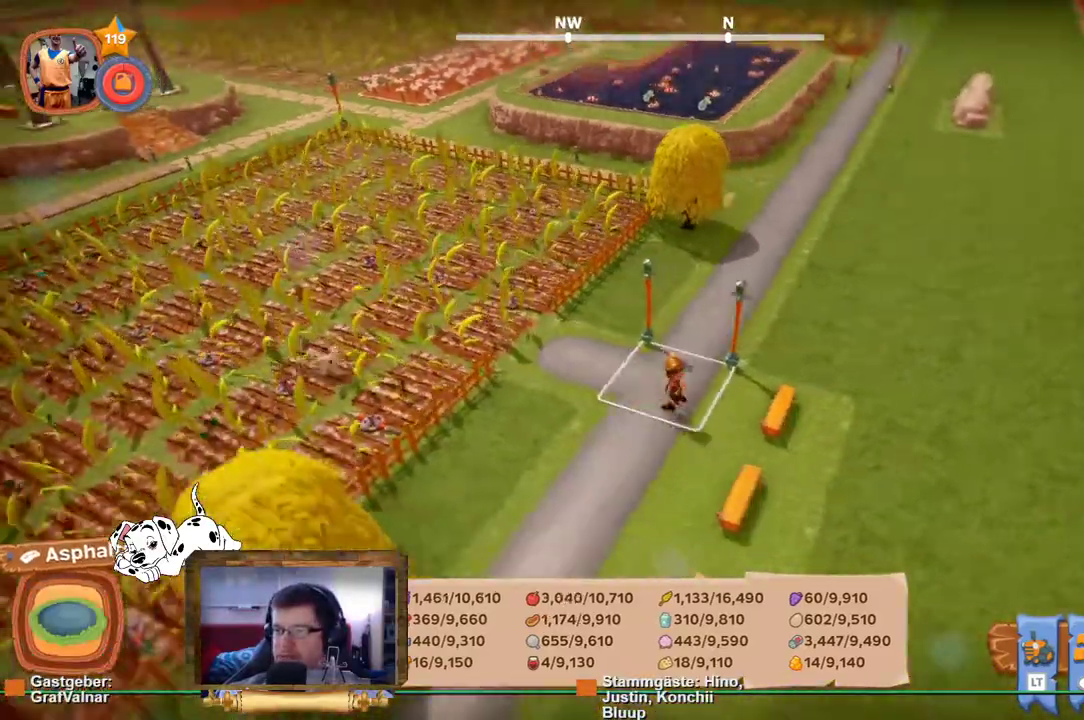
{"buttons": ["R2"], "left_stick": "up-right", "right_stick": "center", "events": [[217, "left_stick", "up-right"], [267, "right_stick", "center"]]}
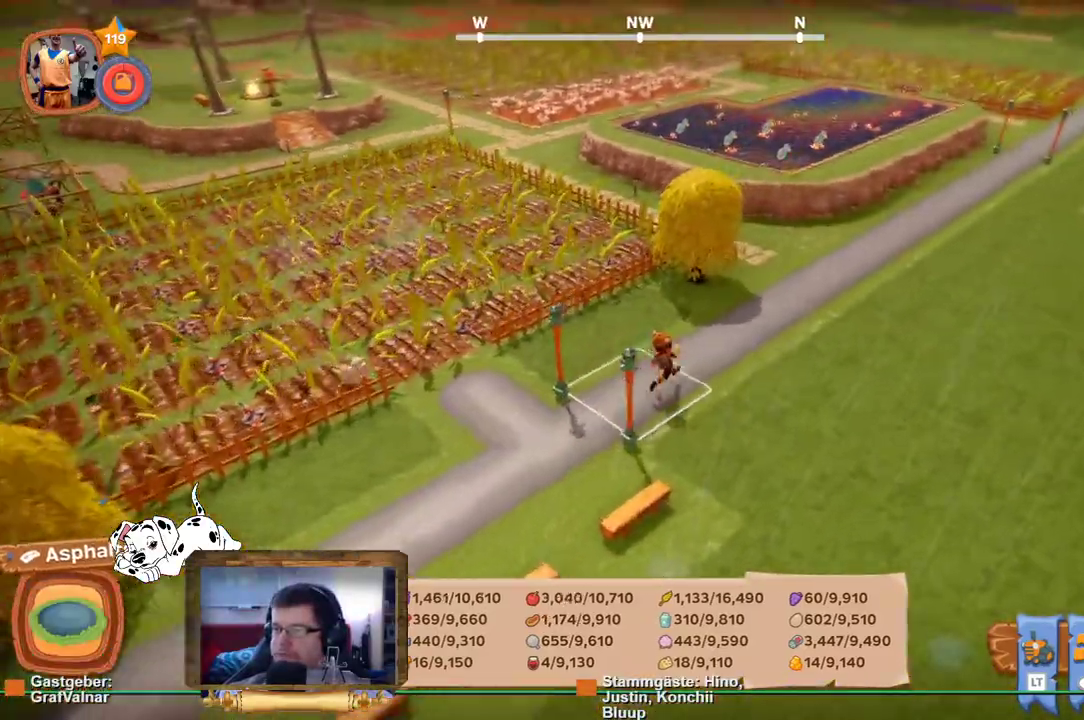
{"buttons": ["R2"], "left_stick": "up-right", "right_stick": "left", "events": [[383, "right_stick", "left"]]}
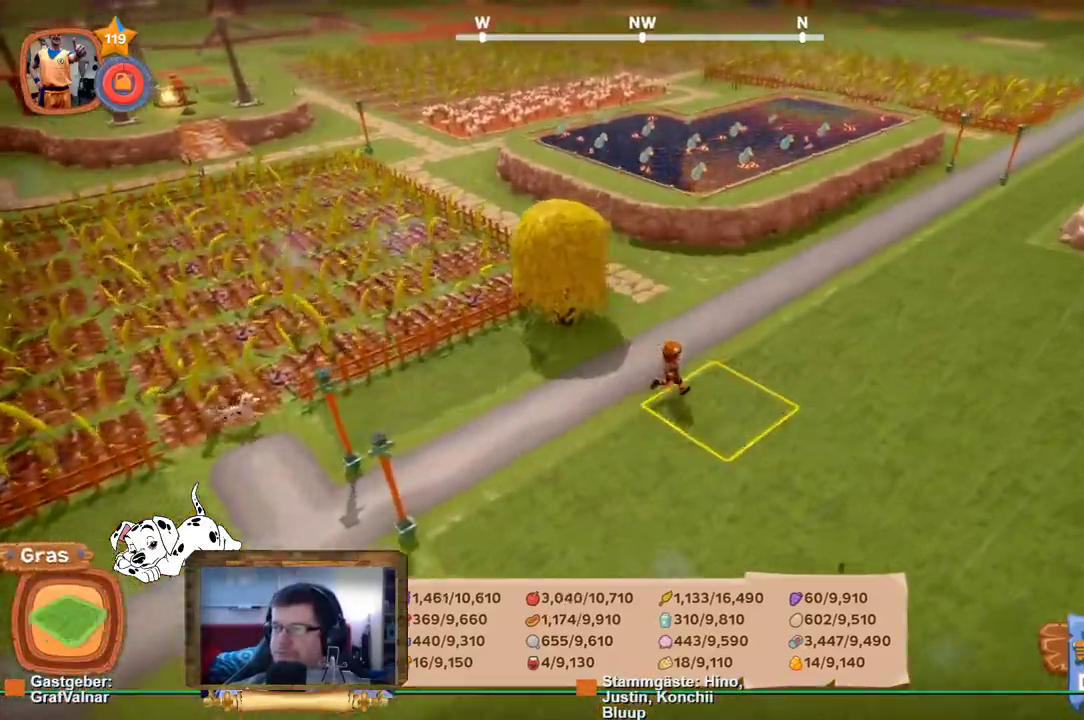
{"buttons": ["R2"], "left_stick": "up", "right_stick": "left", "events": [[117, "left_stick", "up"]]}
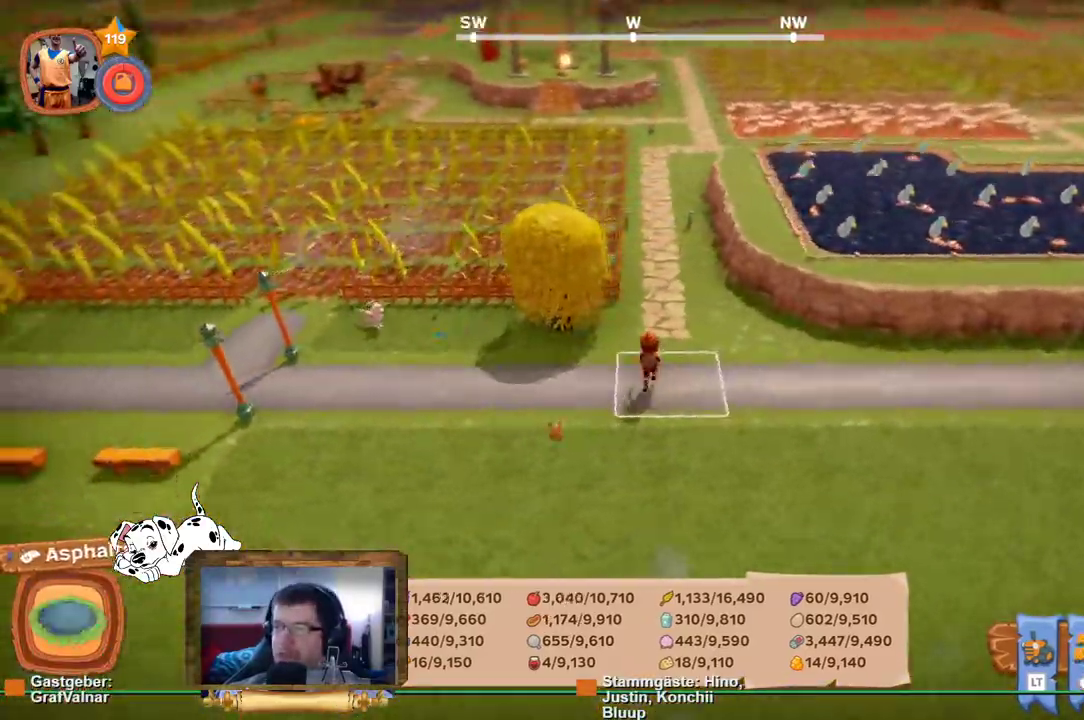
{"buttons": ["R2"], "left_stick": "up", "right_stick": "center", "events": [[33, "right_stick", "center"]]}
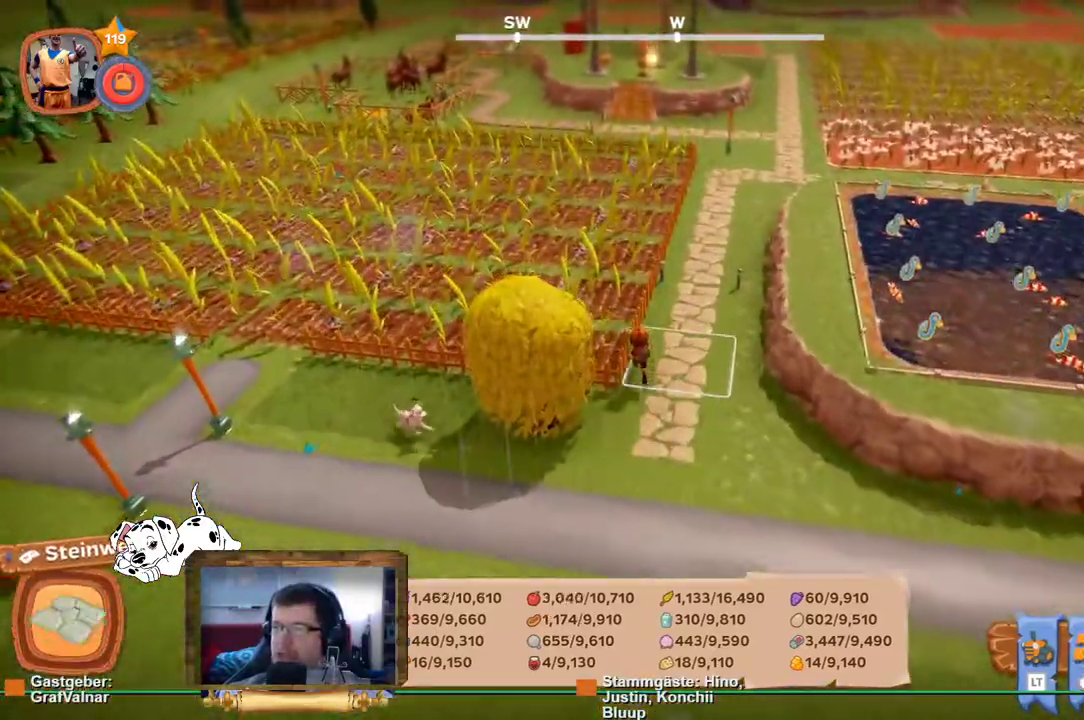
{"buttons": ["R2"], "left_stick": "up", "right_stick": "center", "events": []}
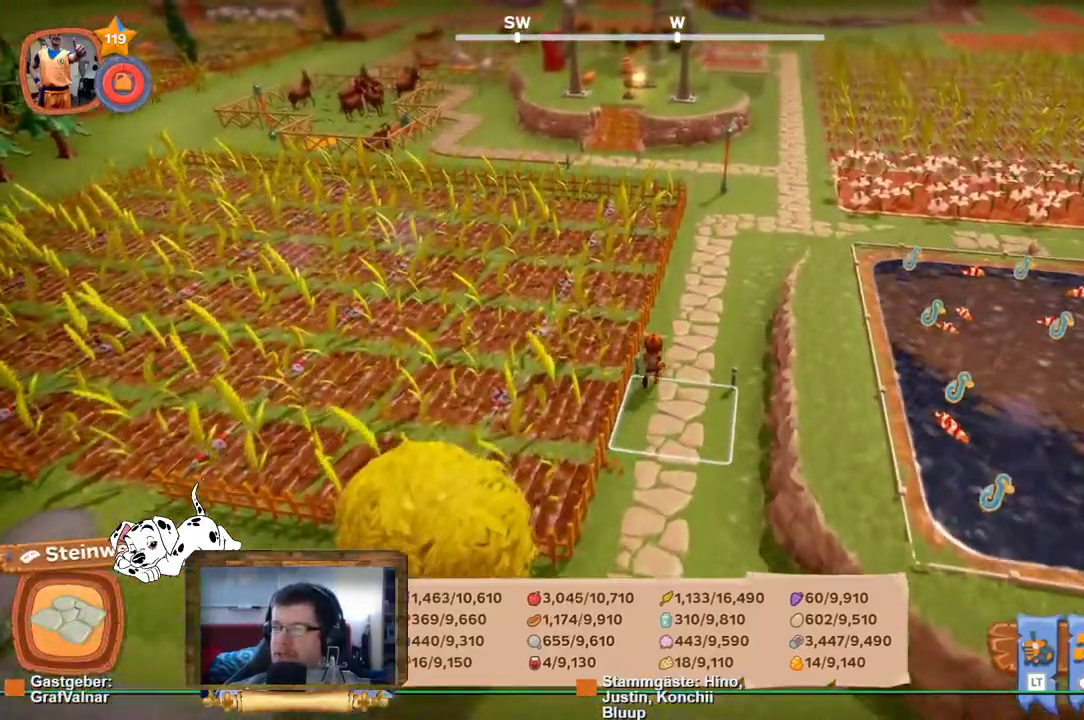
{"buttons": ["R2"], "left_stick": "up", "right_stick": "center", "events": []}
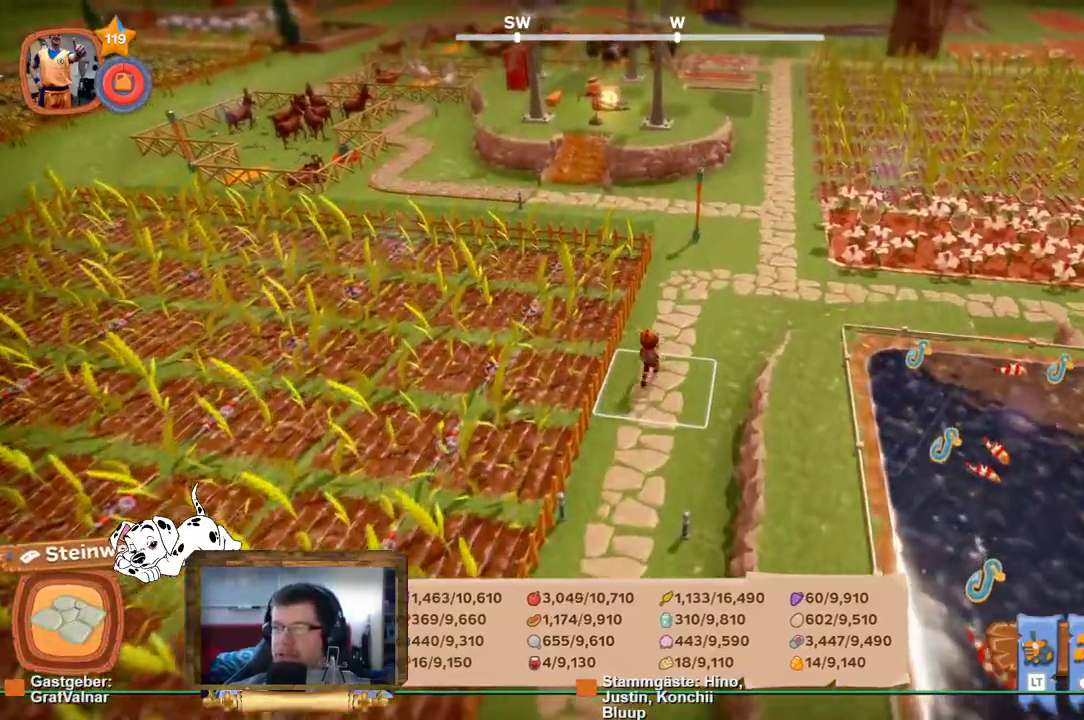
{"buttons": ["R2"], "left_stick": "right", "right_stick": "center", "events": [[133, "left_stick", "up-right"], [350, "left_stick", "right"]]}
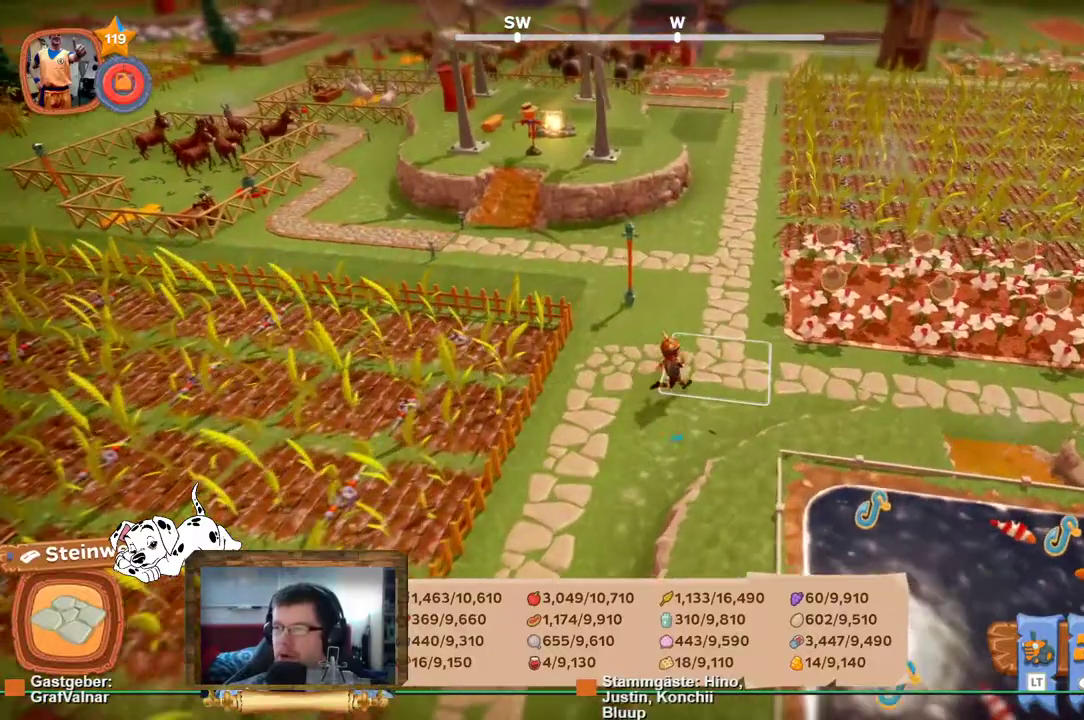
{"buttons": ["R2"], "left_stick": "down-right", "right_stick": "center", "events": [[383, "left_stick", "down-right"]]}
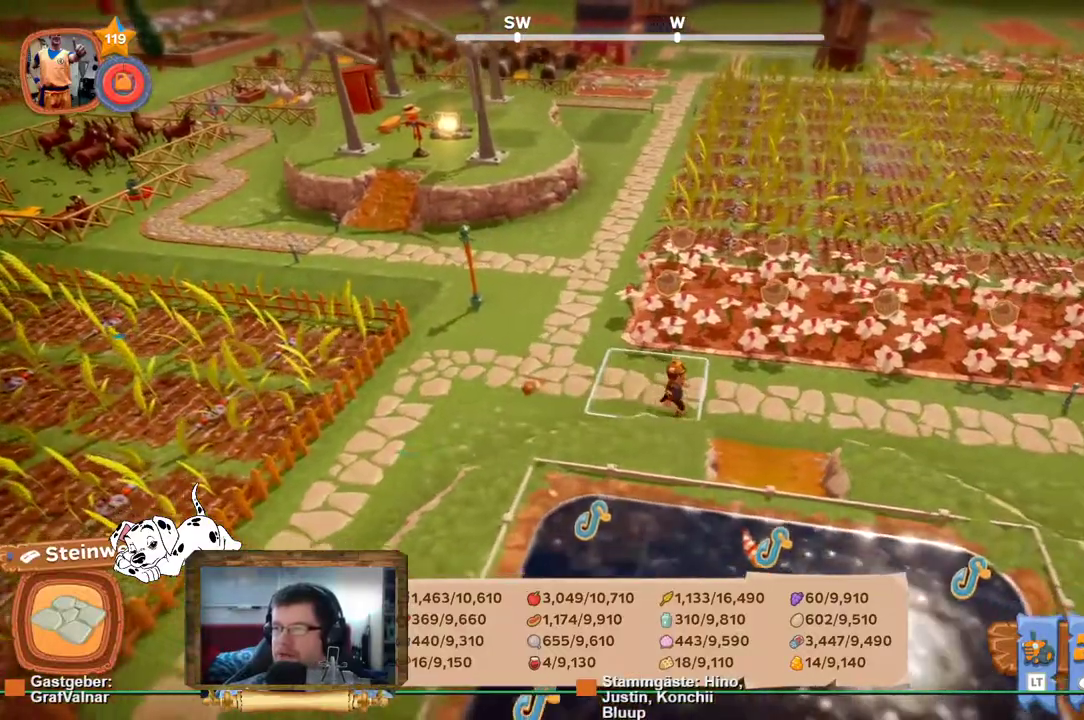
{"buttons": ["R2"], "left_stick": "down-left", "right_stick": "center", "events": [[217, "left_stick", "down-left"]]}
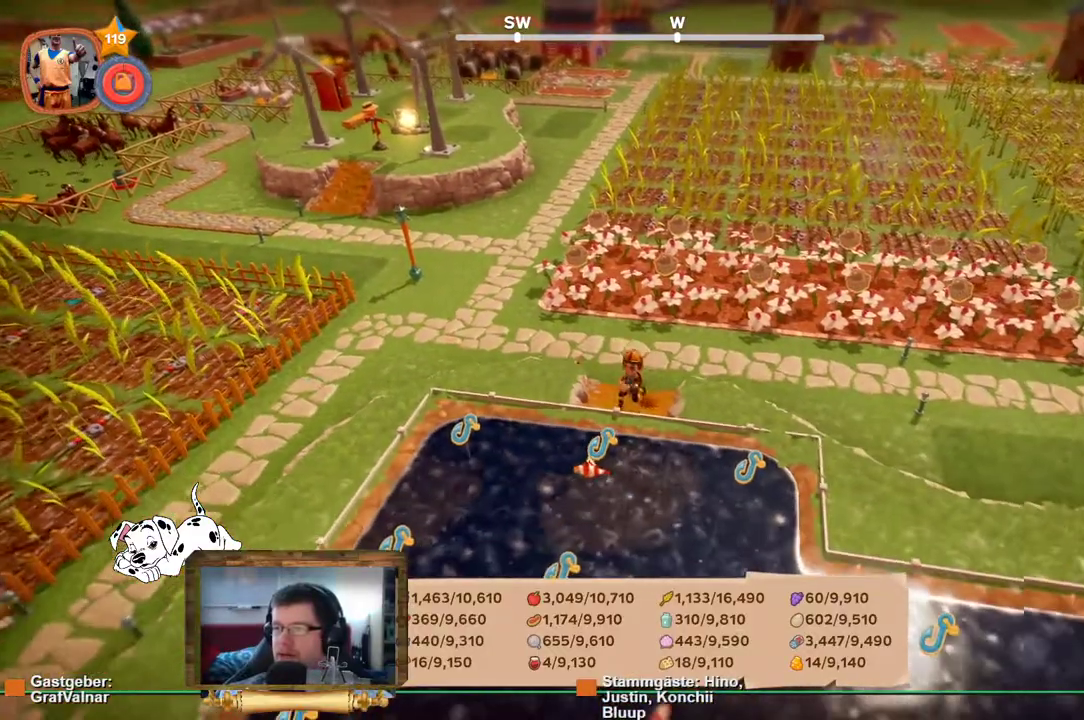
{"buttons": [], "left_stick": "center", "right_stick": "center", "events": [[133, "left_stick", "down"], [383, "A", "down"], [383, "R2", "up"], [417, "left_stick", "center"], [500, "A", "up"]]}
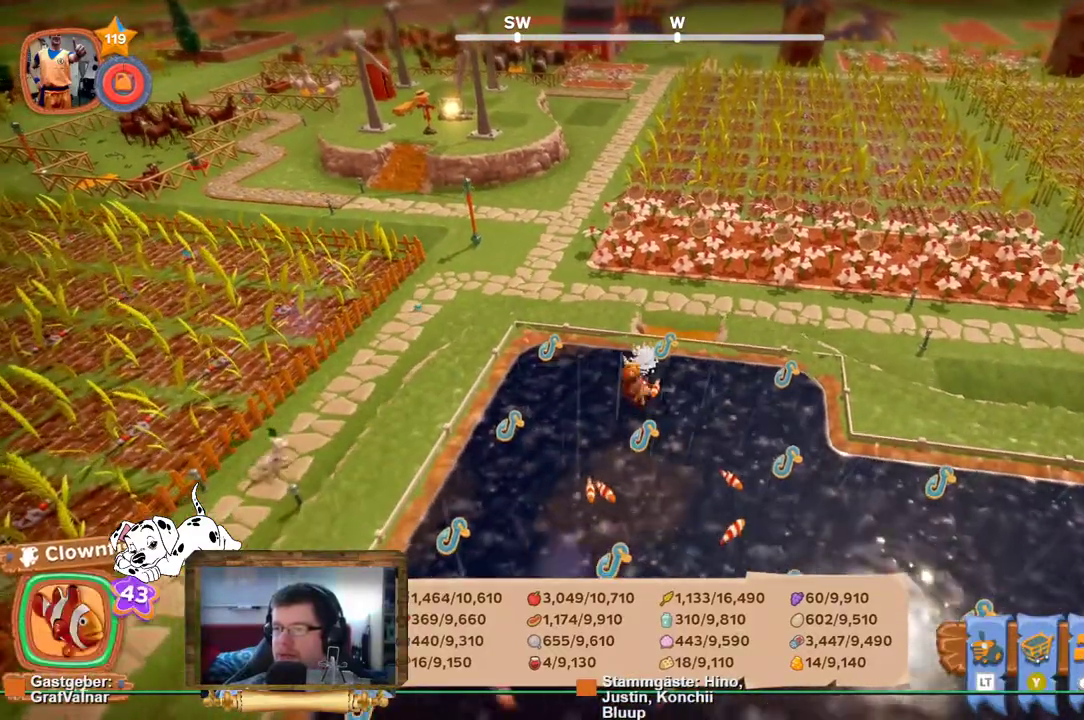
{"buttons": [], "left_stick": "center", "right_stick": "center", "events": []}
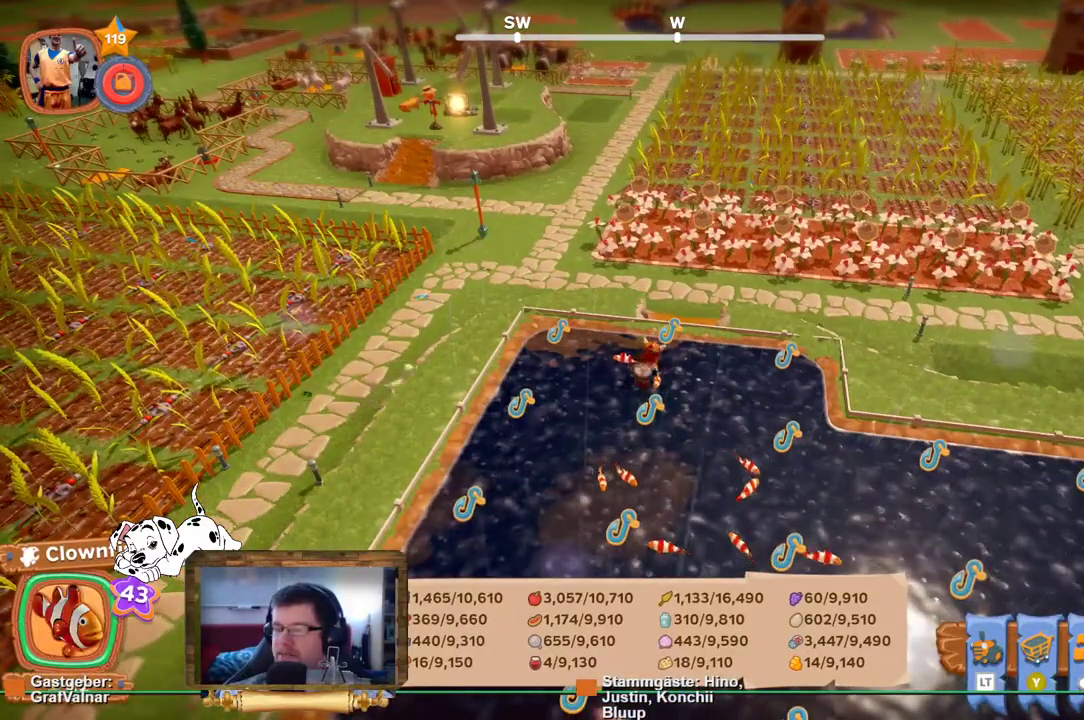
{"buttons": [], "left_stick": "center", "right_stick": "center", "events": []}
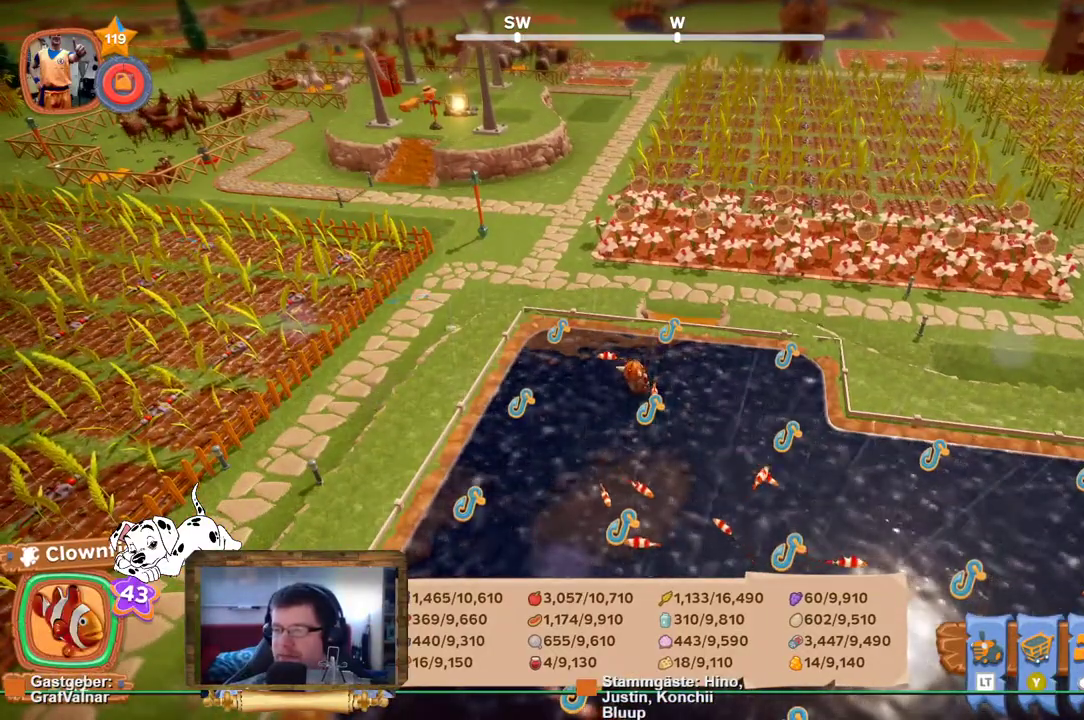
{"buttons": [], "left_stick": "center", "right_stick": "center", "events": []}
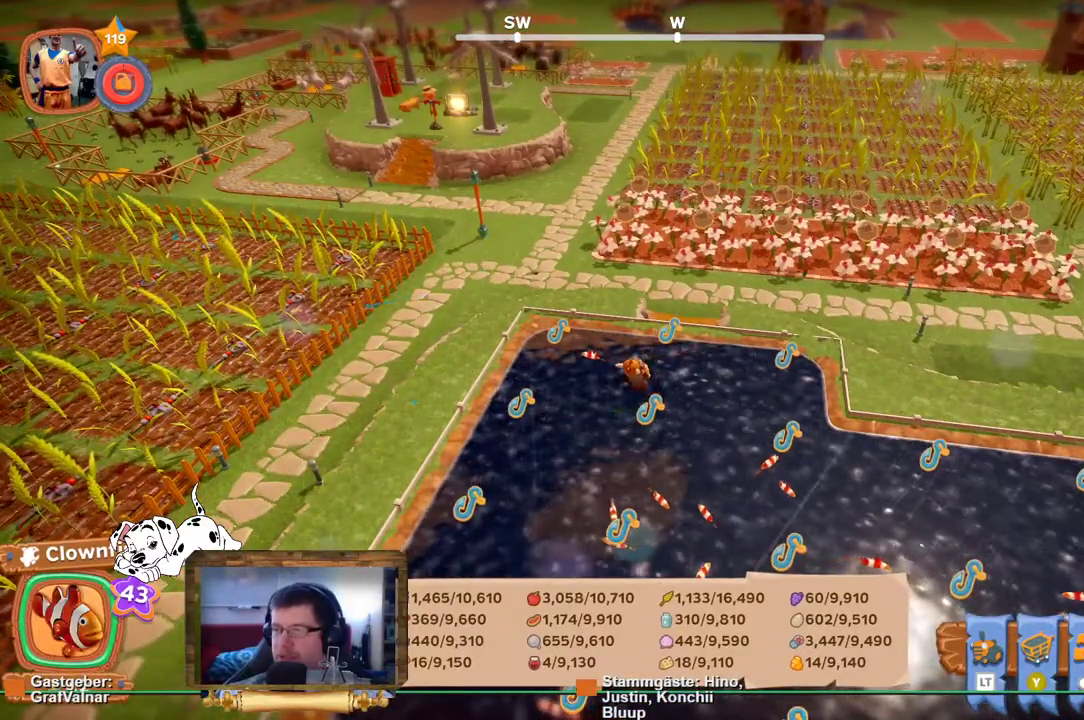
{"buttons": [], "left_stick": "center", "right_stick": "center", "events": []}
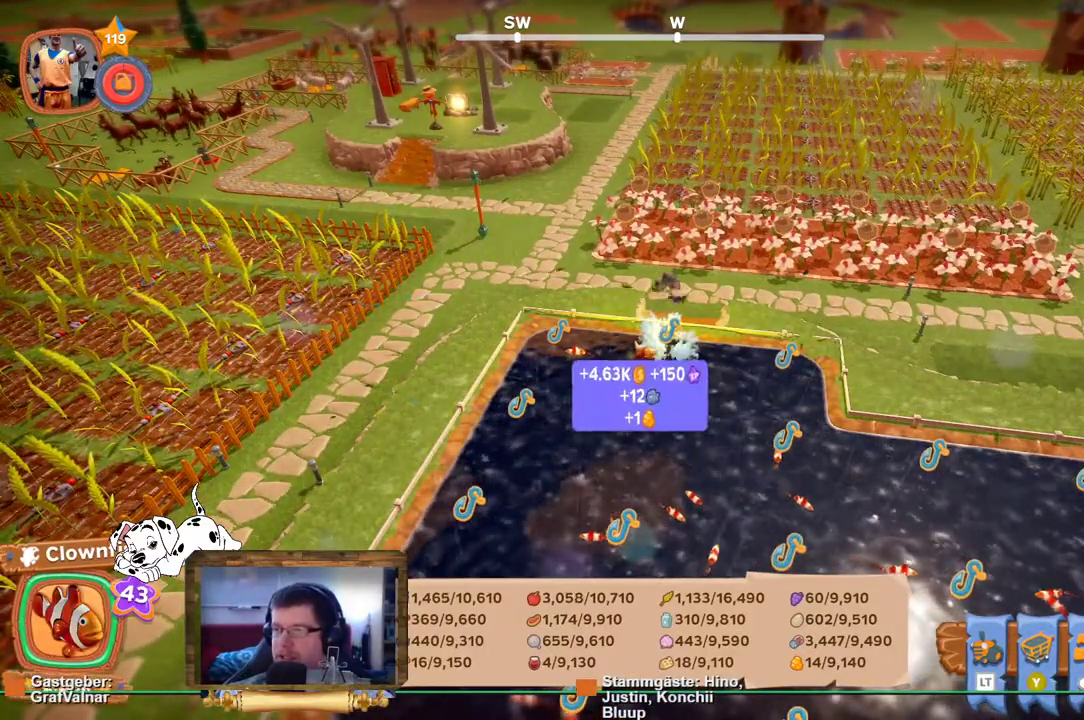
{"buttons": [], "left_stick": "center", "right_stick": "center", "events": [[300, "A", "down"], [400, "A", "up"]]}
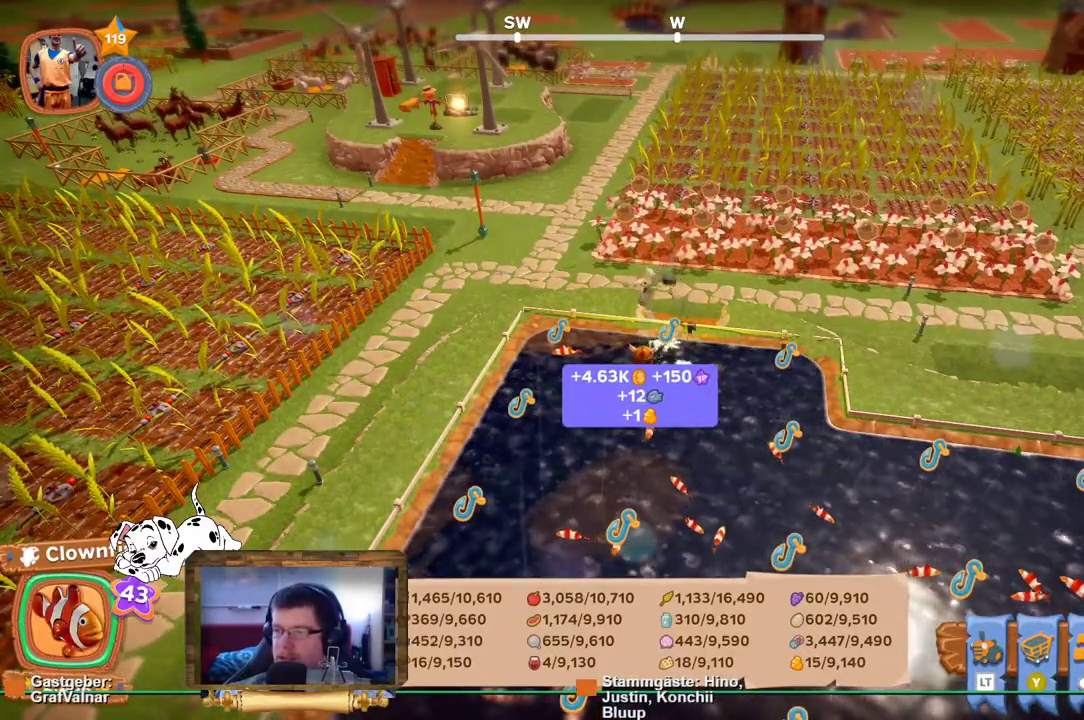
{"buttons": [], "left_stick": "center", "right_stick": "center", "events": []}
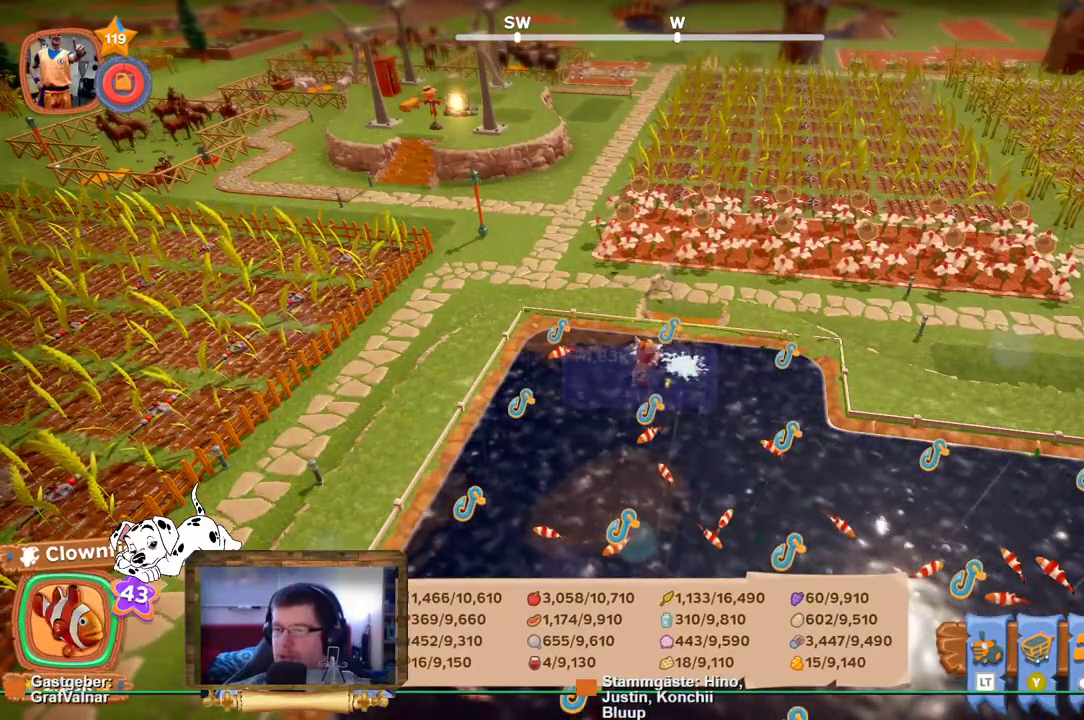
{"buttons": [], "left_stick": "center", "right_stick": "center", "events": []}
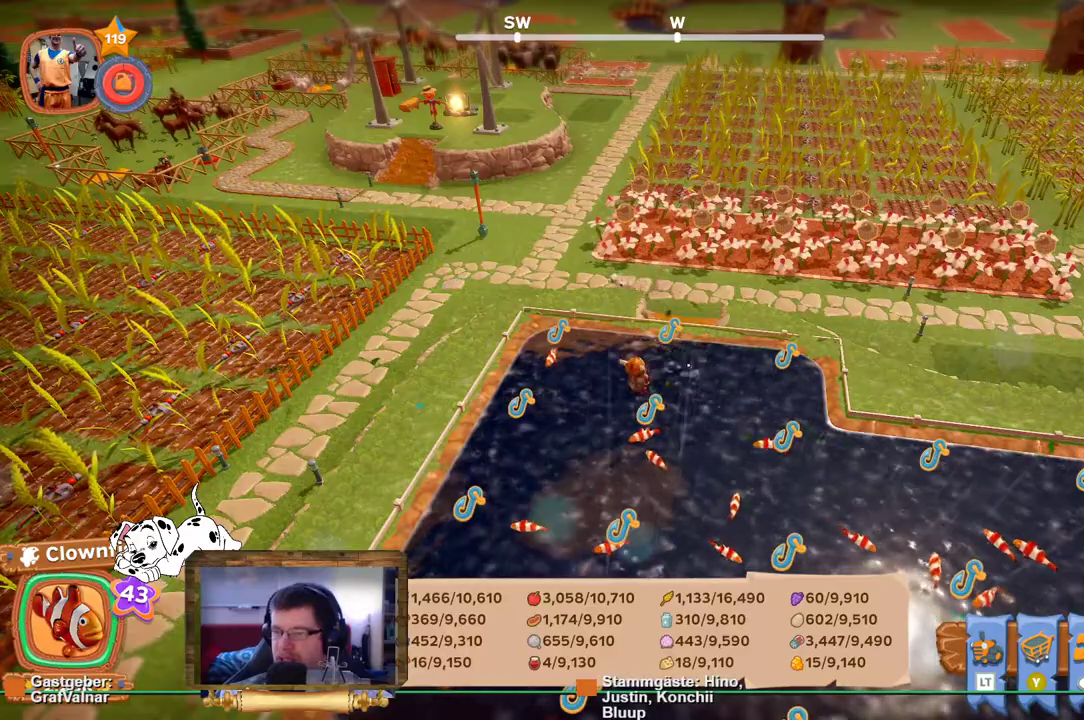
{"buttons": [], "left_stick": "center", "right_stick": "center", "events": []}
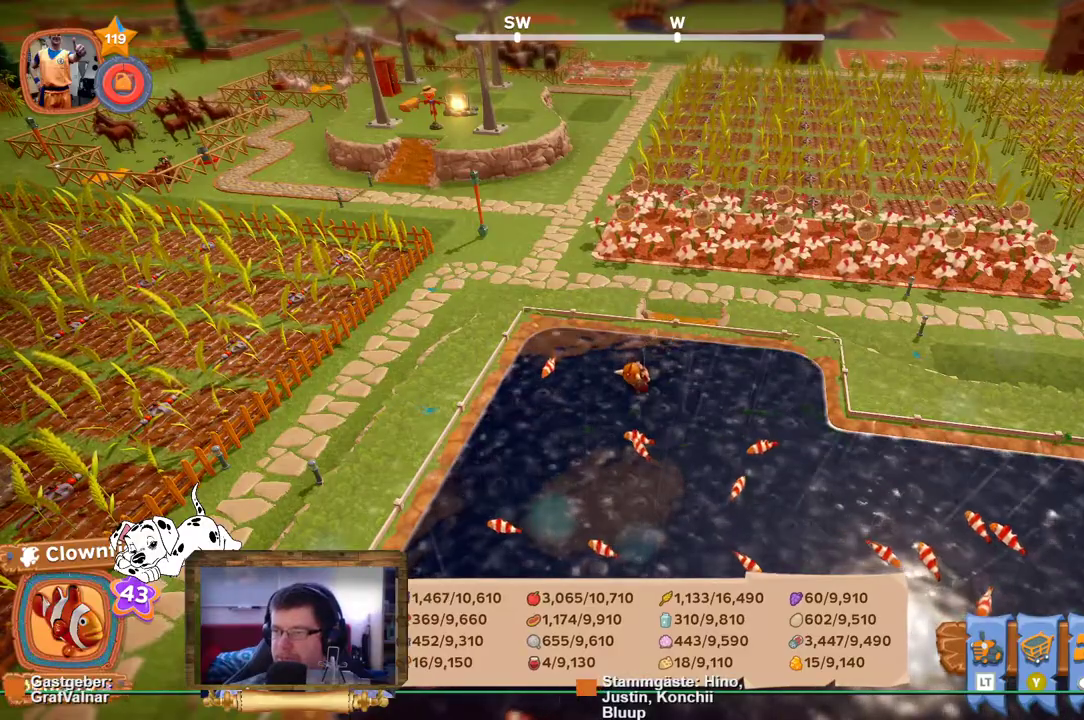
{"buttons": [], "left_stick": "center", "right_stick": "center", "events": []}
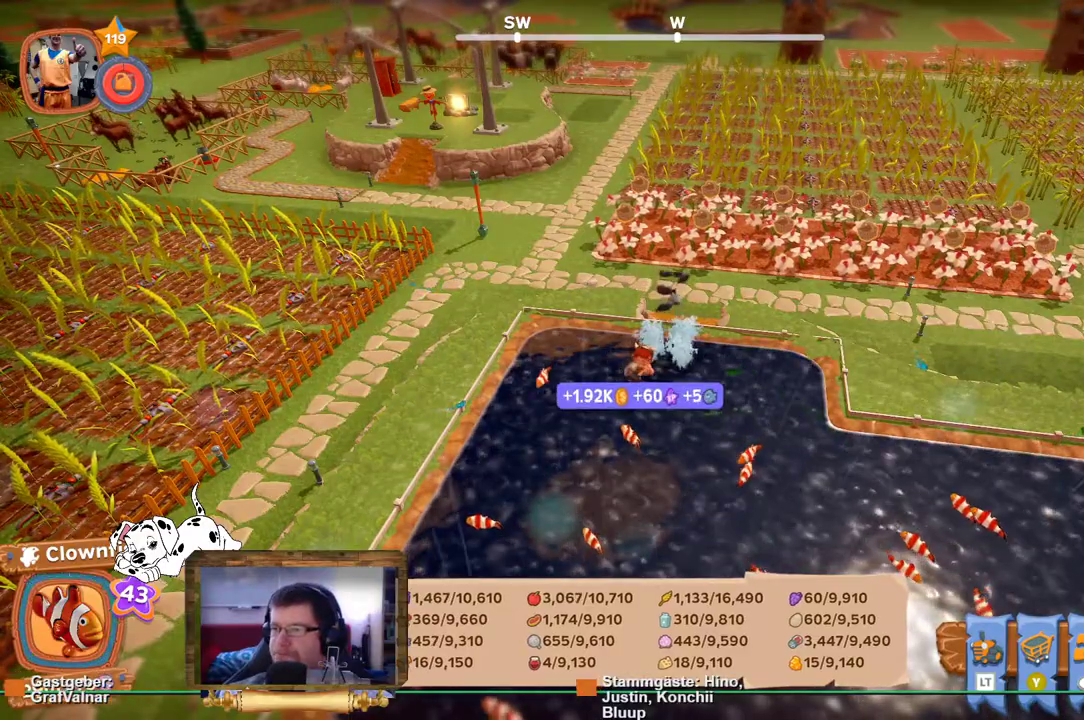
{"buttons": ["R2"], "left_stick": "up", "right_stick": "center", "events": [[17, "left_stick", "up"], [250, "R2", "down"]]}
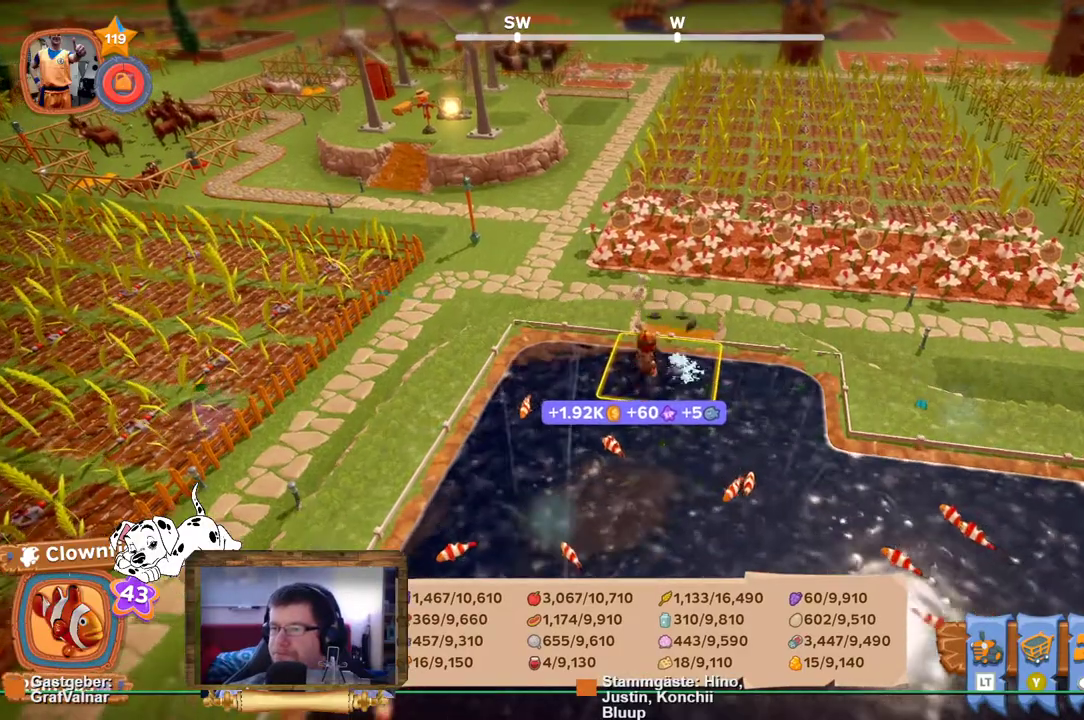
{"buttons": ["R2"], "left_stick": "up", "right_stick": "center", "events": []}
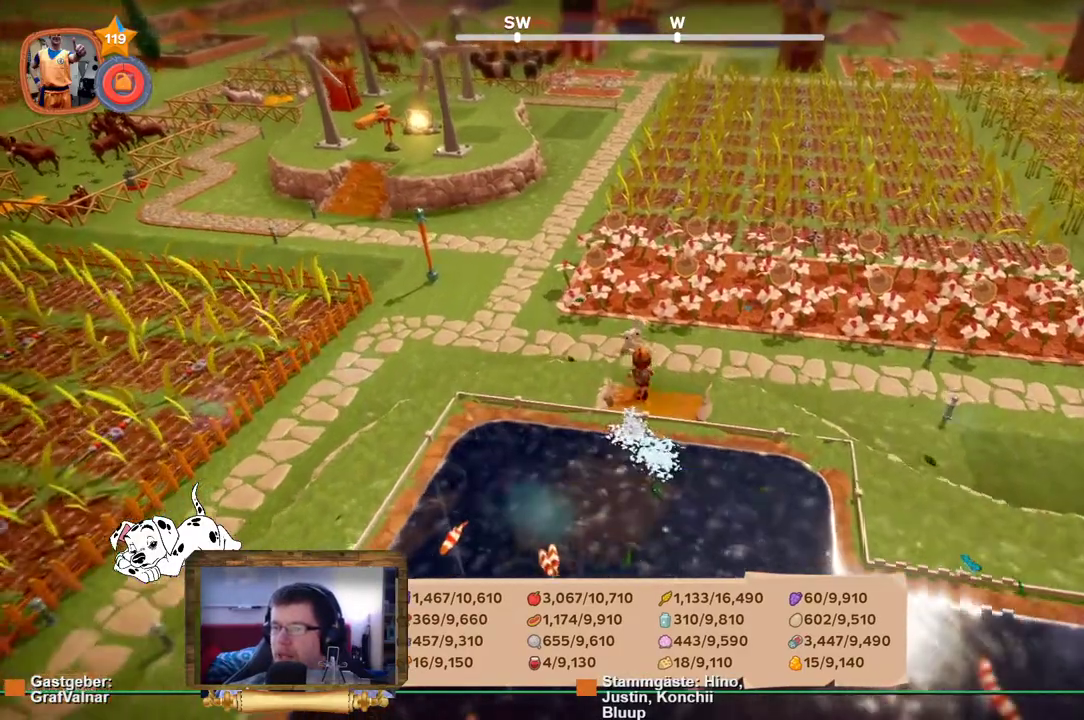
{"buttons": [], "left_stick": "up", "right_stick": "center", "events": [[133, "L2", "down"], [183, "R2", "up"], [333, "L2", "up"]]}
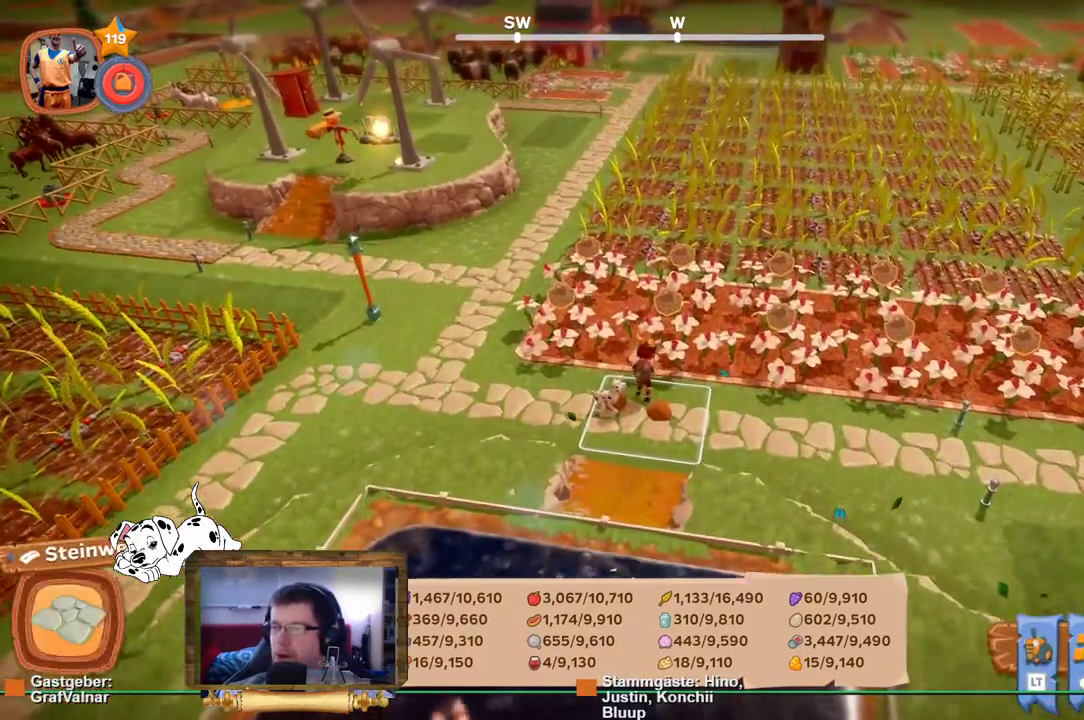
{"buttons": [], "left_stick": "up", "right_stick": "center", "events": []}